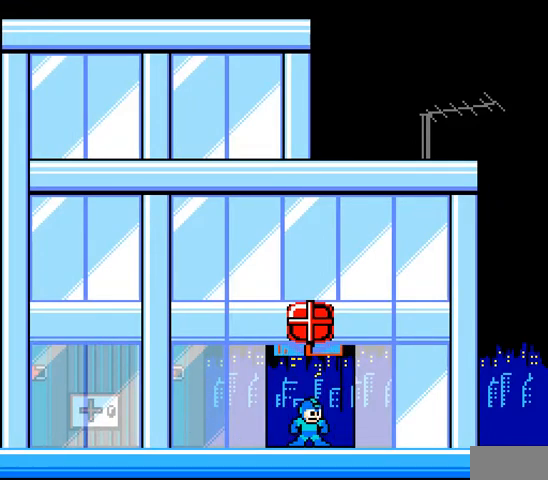
Gameplay with a controller; each line is a JSON object with the inputs held at the frame after it. "events" lists button and stick changes between this image and that frame as [ms after this image, input, new state], when the widget could be followed in between. Not read: DPAD_RIGHT L3 R3 X Y.
{"buttons": ["C"], "events": [[500, "C", "down"]]}
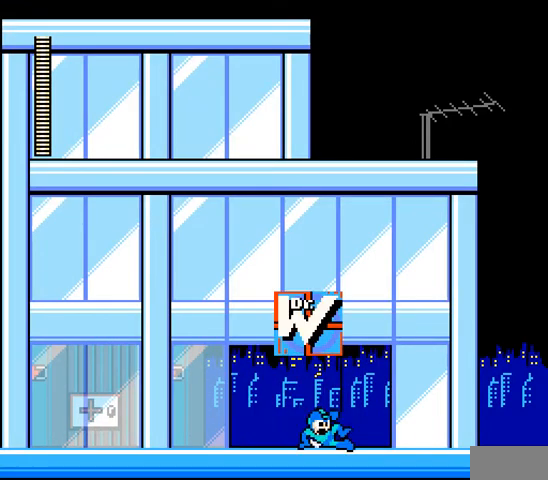
{"buttons": [], "events": [[167, "C", "up"]]}
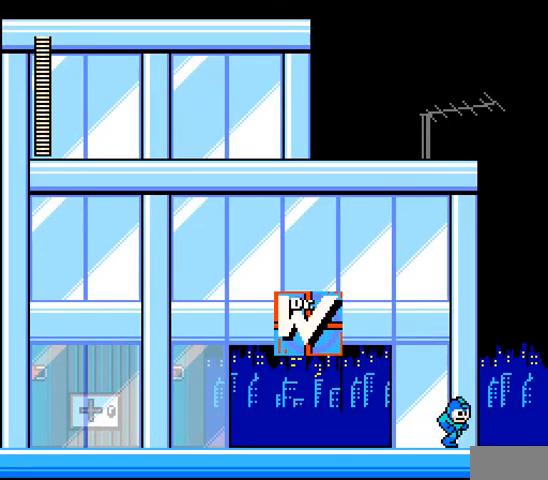
{"buttons": ["A"], "events": [[267, "A", "down"]]}
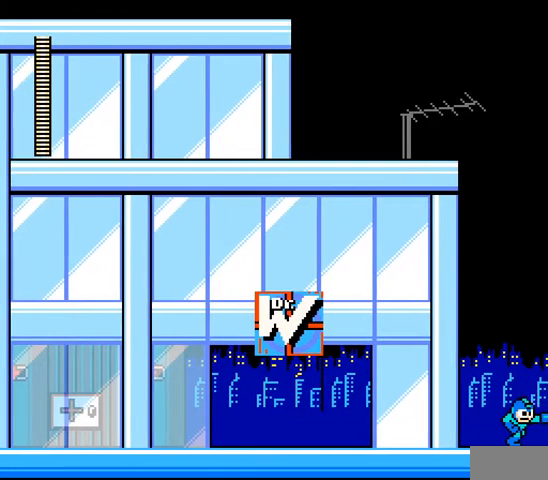
{"buttons": ["A"], "events": []}
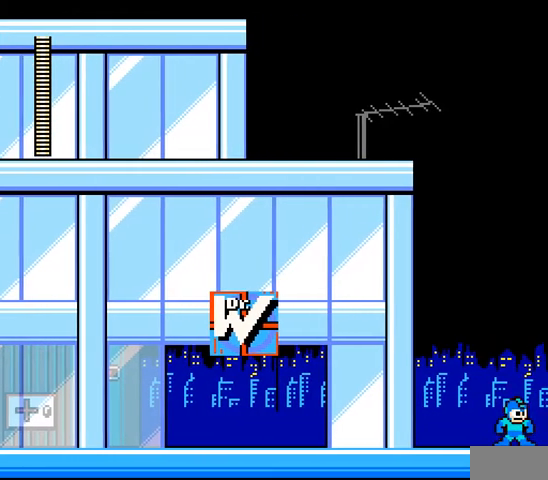
{"buttons": ["A"], "events": []}
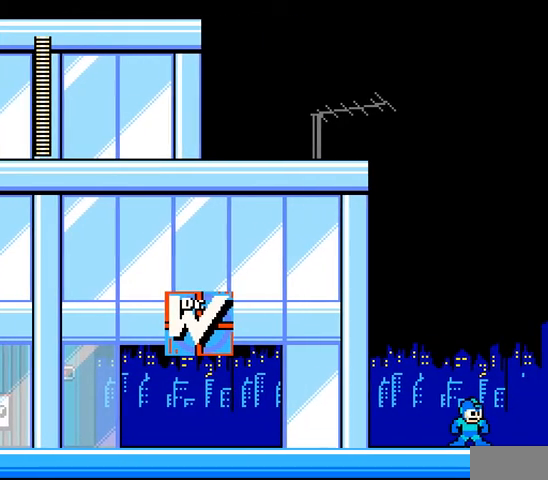
{"buttons": ["A"], "events": []}
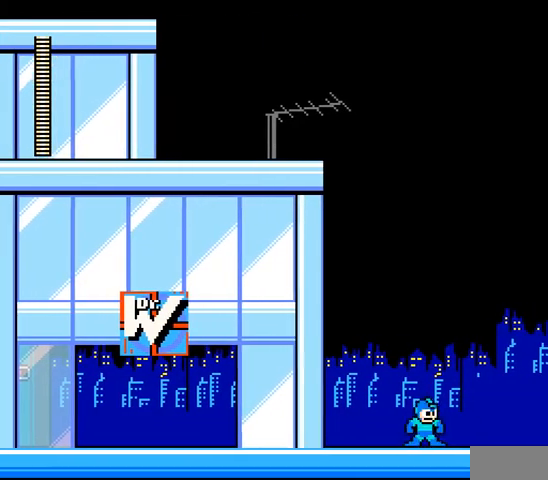
{"buttons": ["A"], "events": []}
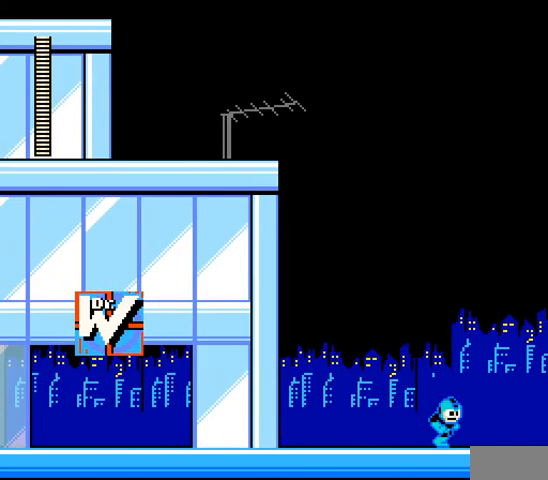
{"buttons": ["A"], "events": []}
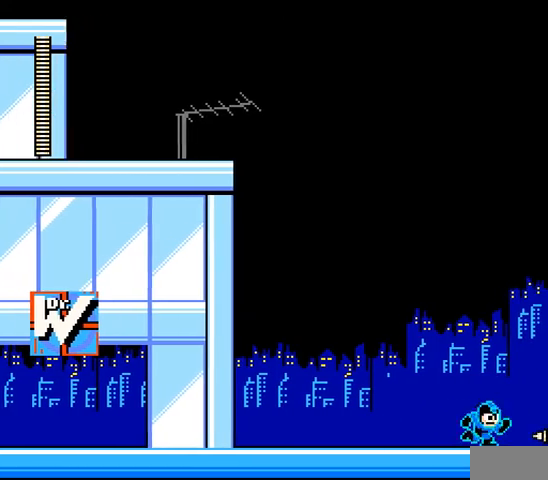
{"buttons": ["A"], "events": [[267, "A", "up"], [333, "A", "down"]]}
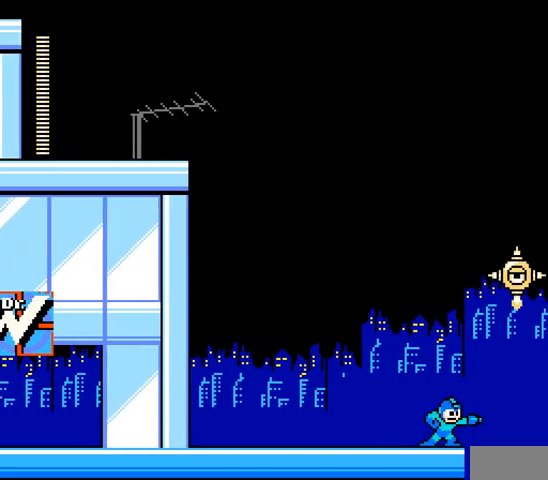
{"buttons": ["A"], "events": []}
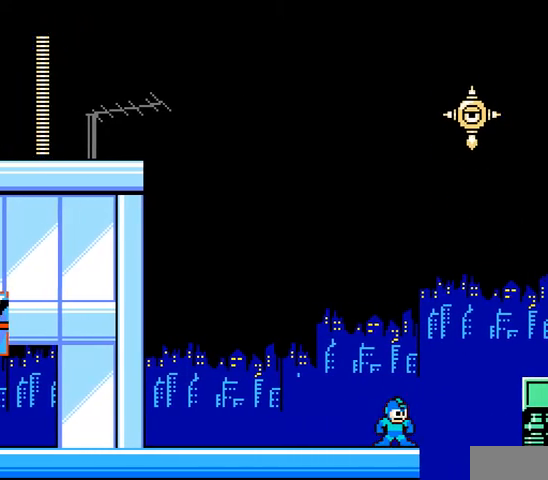
{"buttons": ["A", "C"], "events": [[100, "DPAD_LEFT", "down"], [367, "DPAD_LEFT", "up"], [500, "C", "down"]]}
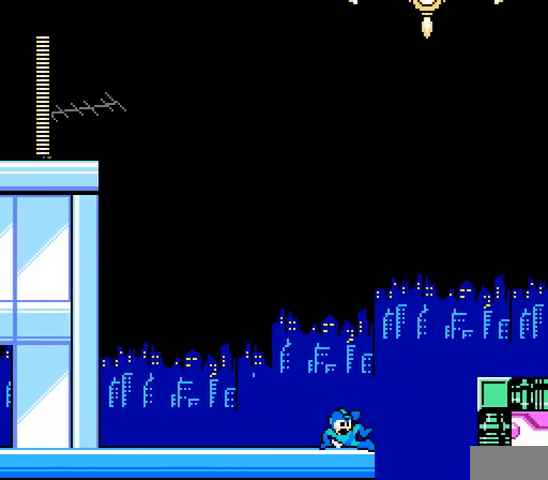
{"buttons": ["A", "B", "C"], "events": [[133, "B", "down"]]}
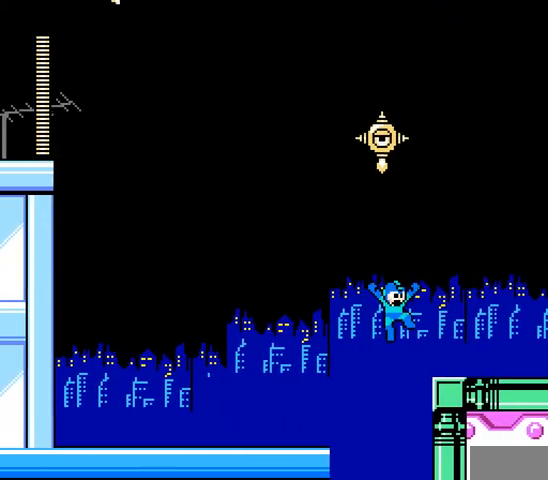
{"buttons": ["A"], "events": [[300, "B", "up"], [333, "C", "up"]]}
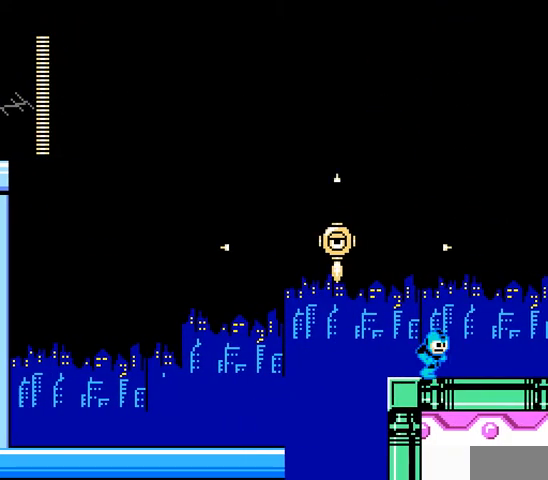
{"buttons": ["A"], "events": [[33, "DPAD_LEFT", "down"], [100, "A", "up"], [167, "A", "down"], [200, "DPAD_LEFT", "up"]]}
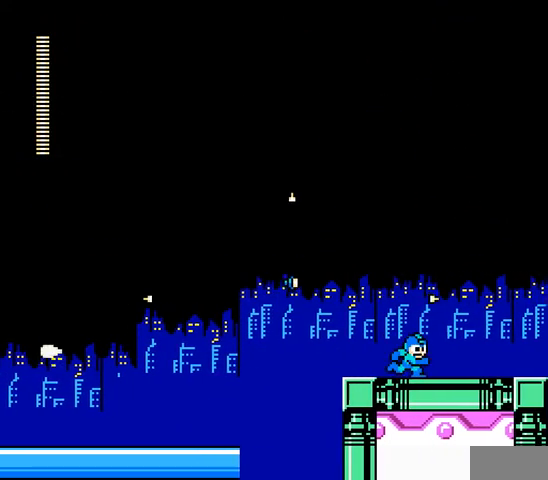
{"buttons": ["A"], "events": []}